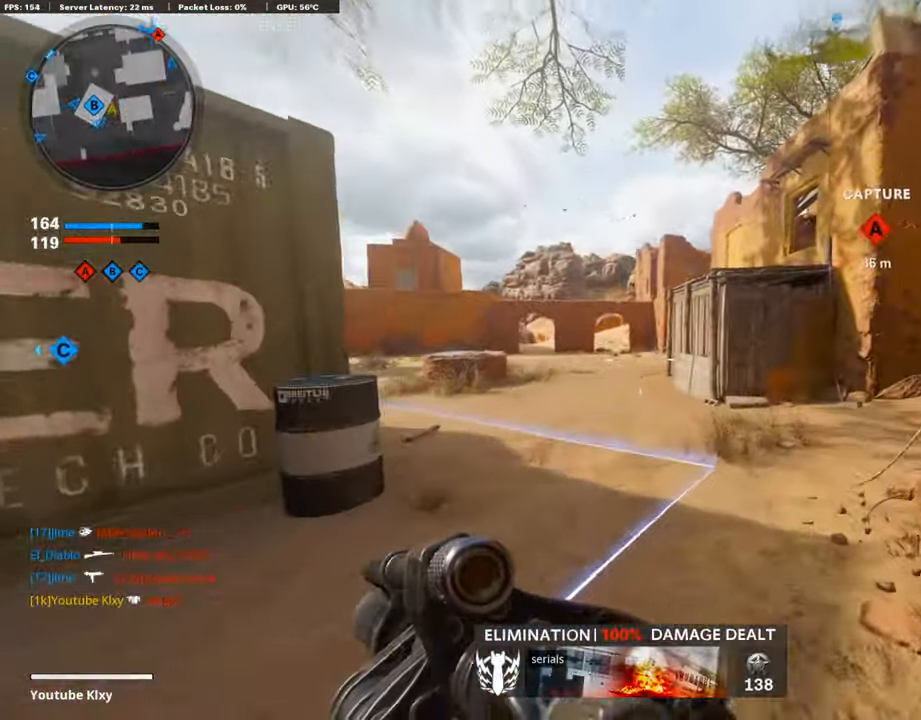
Gameplay with a controller (PlayStation layout); each line is a JSON object with the inputs held at the frame after it. "events" lists button and stick changes between this image and that frame as [ms after this image, input, new state], when the widget could be followed in between.
{"buttons": [], "left_stick": "up", "right_stick": "center", "events": [[353, "CROSS", "down"], [471, "CROSS", "up"]]}
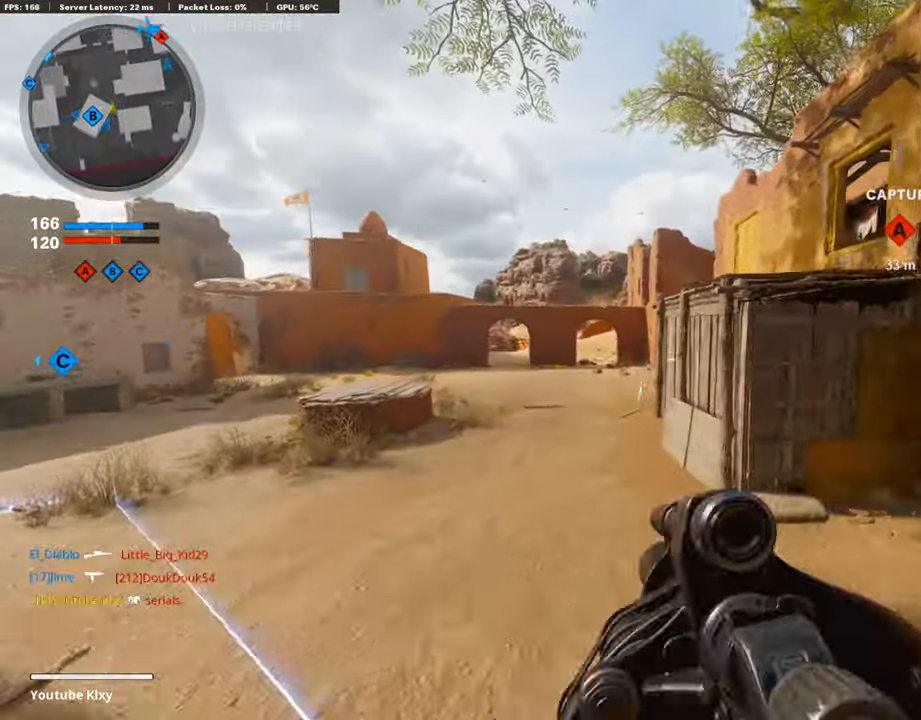
{"buttons": [], "left_stick": "left", "right_stick": "center", "events": [[34, "left_stick", "up-left"], [219, "R3", "down"], [302, "left_stick", "center"], [487, "R3", "up"], [504, "left_stick", "left"]]}
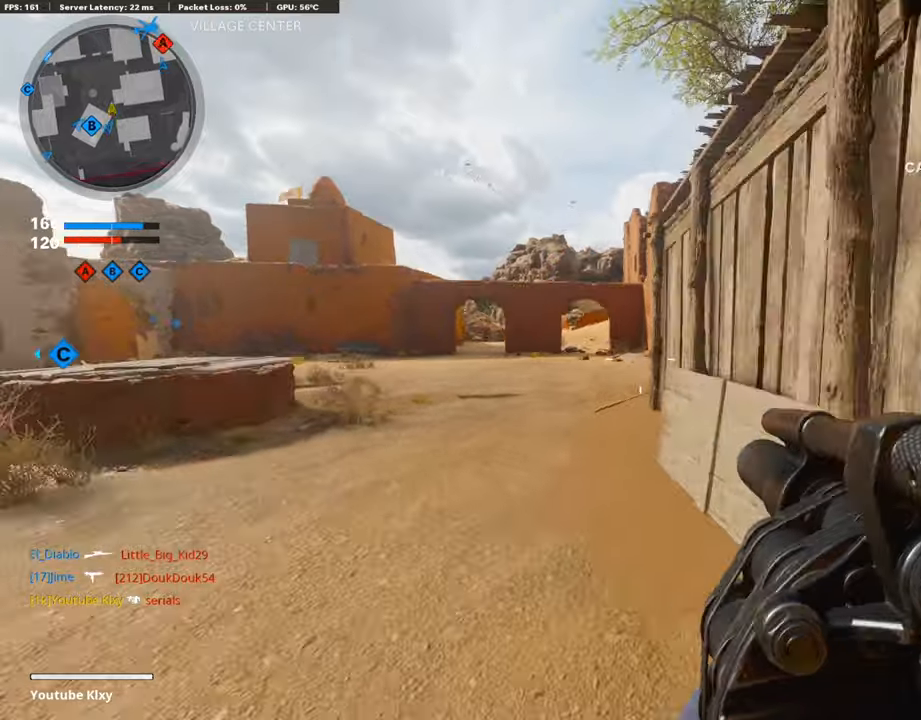
{"buttons": ["L3"], "left_stick": "up", "right_stick": "center", "events": [[17, "left_stick", "up-left"], [151, "R3", "down"], [168, "L3", "down"], [202, "left_stick", "up"], [252, "R3", "up"], [269, "L3", "up"], [336, "L3", "down"]]}
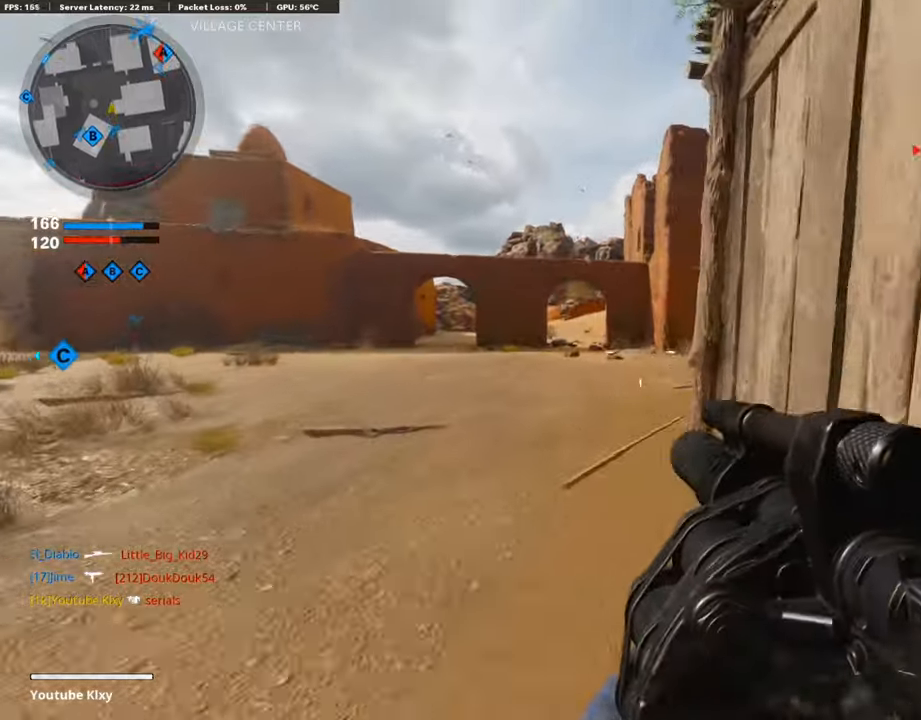
{"buttons": [], "left_stick": "up", "right_stick": "center", "events": [[84, "L3", "up"]]}
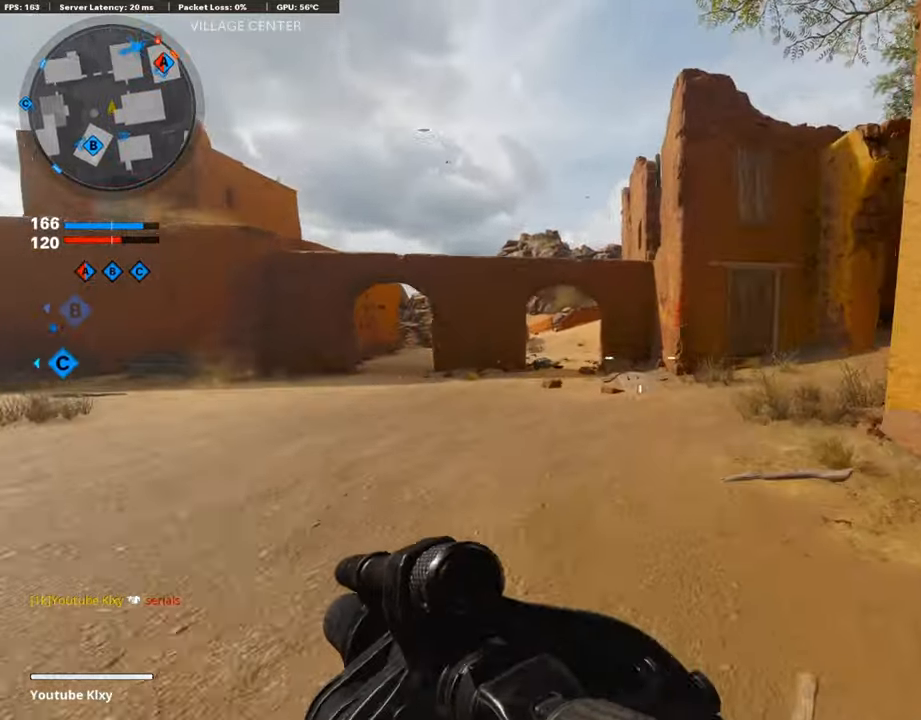
{"buttons": [], "left_stick": "up", "right_stick": "right", "events": [[470, "right_stick", "right"]]}
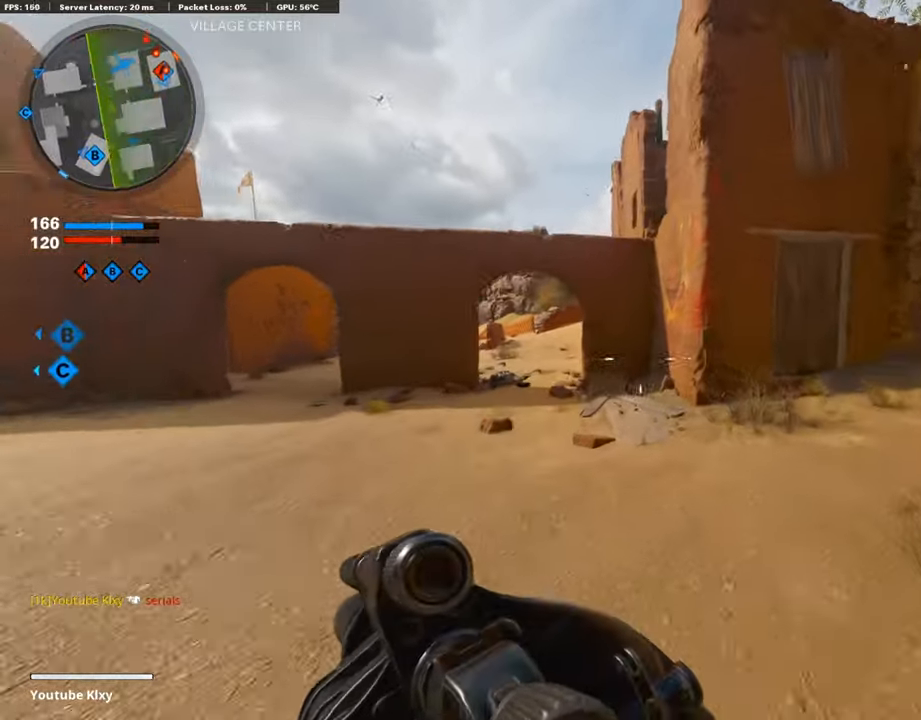
{"buttons": [], "left_stick": "up-right", "right_stick": "down-right", "events": [[51, "right_stick", "up-right"], [151, "CROSS", "down"], [235, "right_stick", "center"], [252, "CROSS", "up"], [319, "left_stick", "up-right"], [504, "right_stick", "down-right"]]}
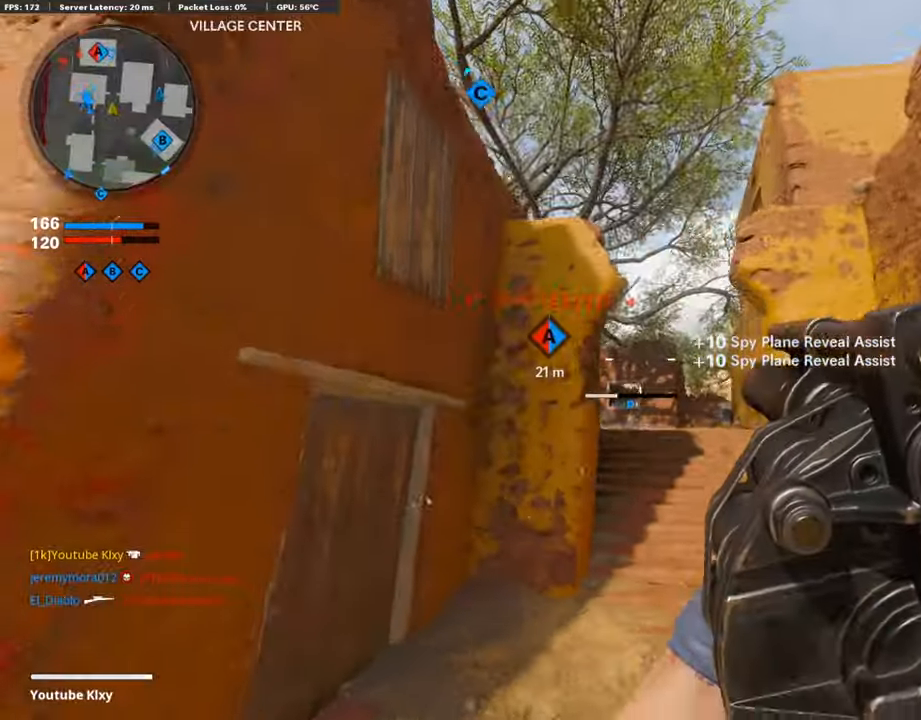
{"buttons": ["CROSS"], "left_stick": "up-right", "right_stick": "center", "events": [[84, "right_stick", "center"], [101, "left_stick", "right"], [235, "left_stick", "up-right"], [303, "L3", "down"], [471, "CROSS", "down"], [487, "L3", "up"]]}
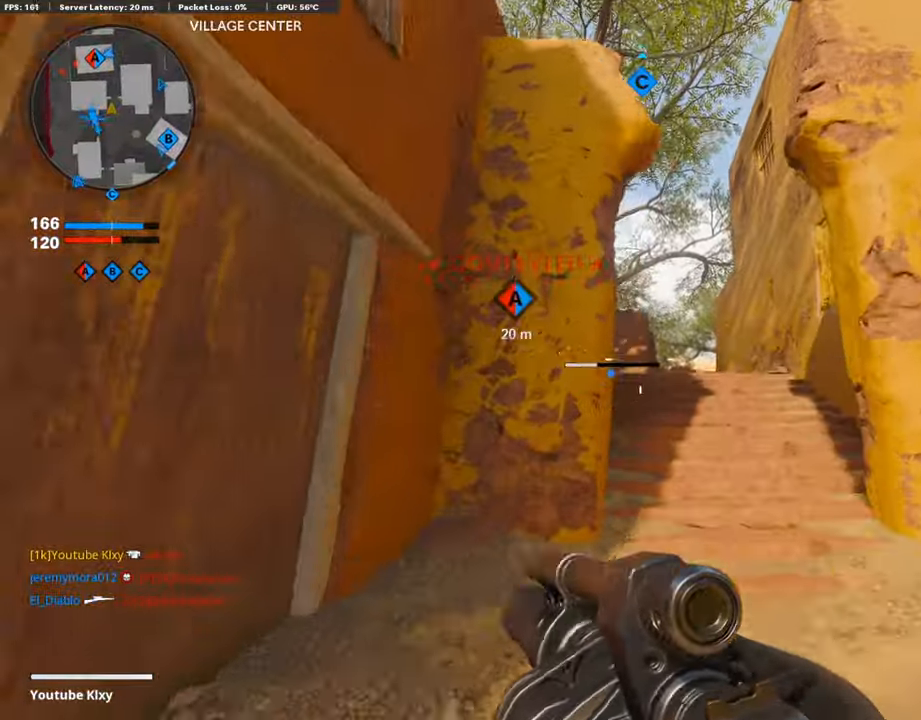
{"buttons": [], "left_stick": "up-right", "right_stick": "up-left", "events": [[51, "CROSS", "up"], [51, "right_stick", "left"], [118, "right_stick", "center"], [135, "R1", "down"], [286, "R1", "up"], [387, "right_stick", "up-left"]]}
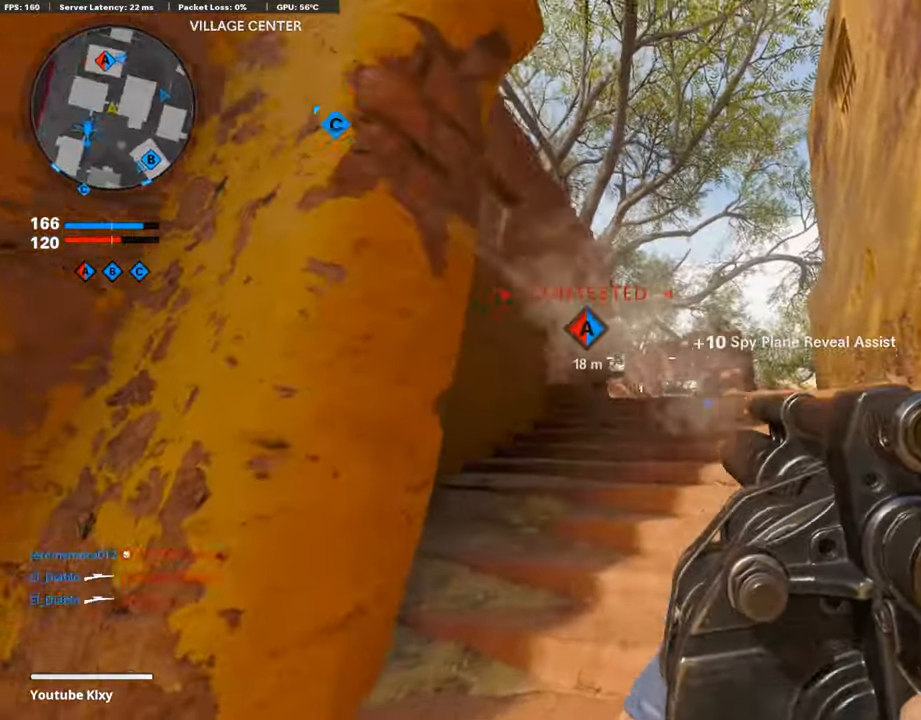
{"buttons": [], "left_stick": "down-left", "right_stick": "center", "events": [[17, "right_stick", "center"], [67, "CROSS", "down"], [135, "left_stick", "down-left"], [168, "CROSS", "up"], [168, "R1", "down"], [235, "CROSS", "down"], [303, "R1", "up"], [319, "CROSS", "up"]]}
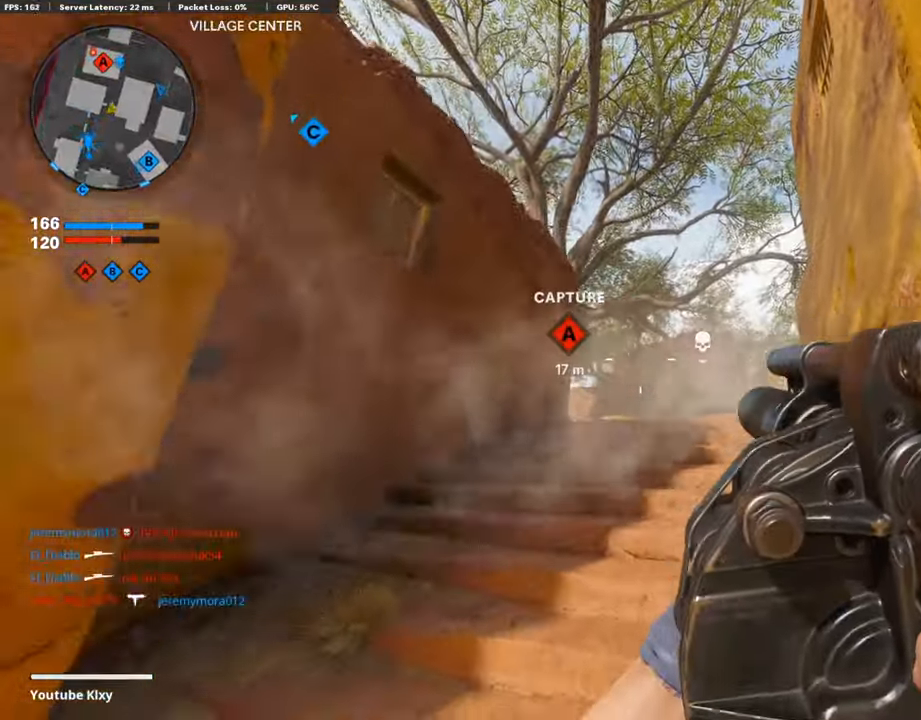
{"buttons": [], "left_stick": "down", "right_stick": "center", "events": [[202, "CROSS", "down"], [202, "R1", "down"], [320, "R1", "up"], [336, "CROSS", "up"], [336, "left_stick", "down"]]}
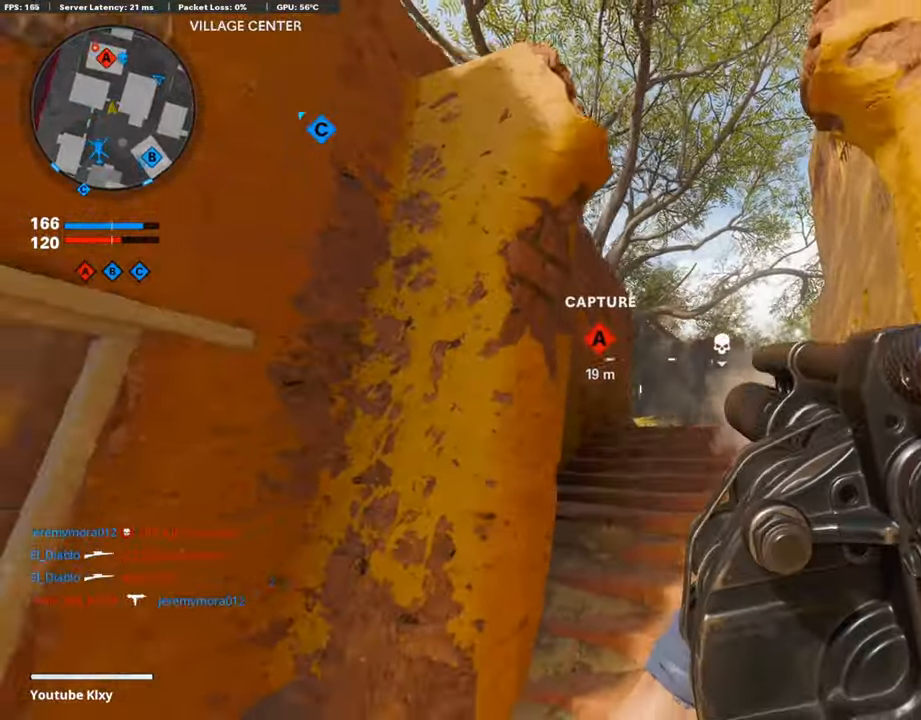
{"buttons": ["L3"], "left_stick": "up-left", "right_stick": "center", "events": [[68, "left_stick", "down-left"], [185, "right_stick", "left"], [336, "left_stick", "up-left"], [387, "L3", "down"], [488, "right_stick", "center"]]}
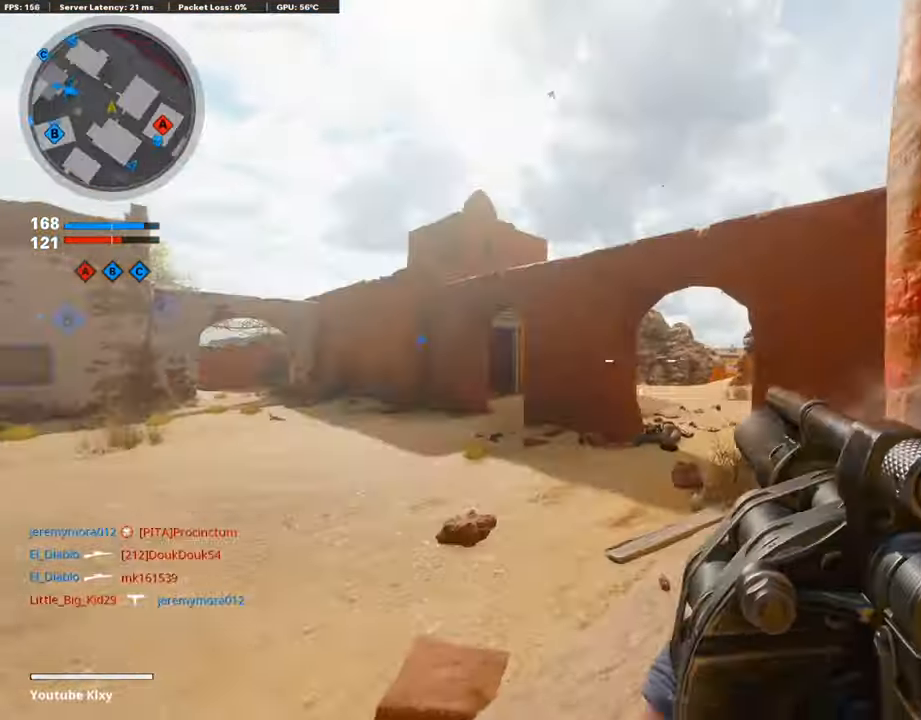
{"buttons": [], "left_stick": "up", "right_stick": "center", "events": [[152, "right_stick", "right"], [185, "L3", "up"], [185, "left_stick", "up"], [303, "right_stick", "center"]]}
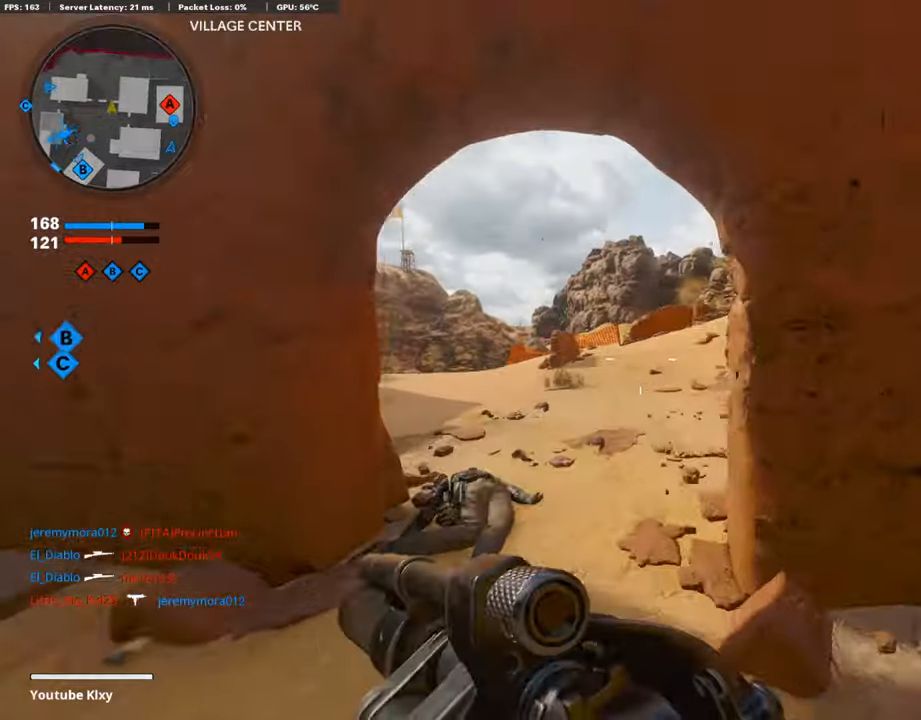
{"buttons": [], "left_stick": "up", "right_stick": "right", "events": [[303, "right_stick", "right"]]}
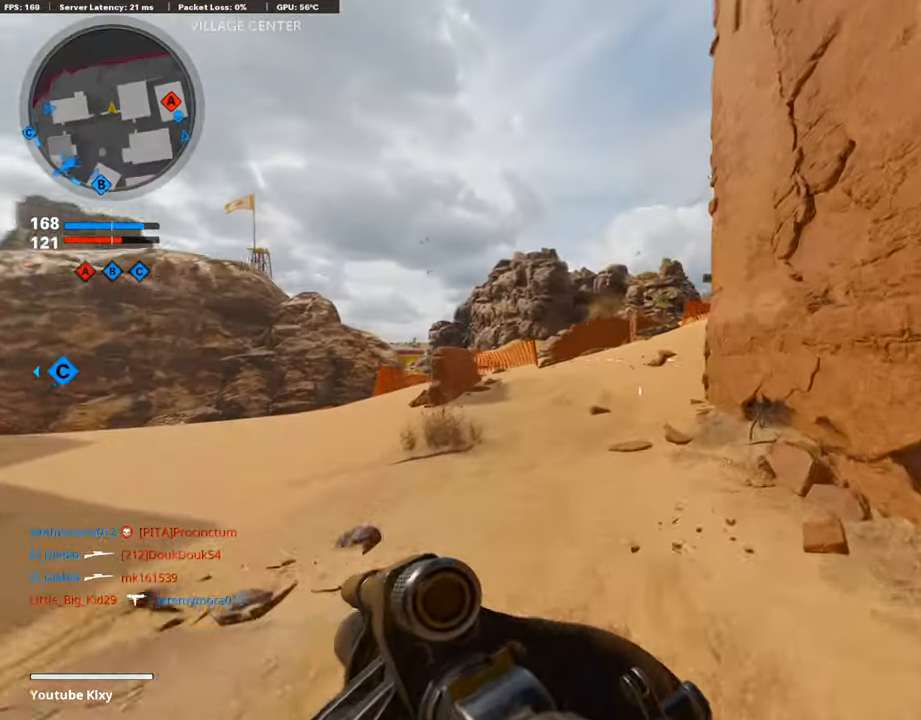
{"buttons": ["R3"], "left_stick": "up", "right_stick": "center", "events": [[387, "R3", "down"], [387, "right_stick", "center"]]}
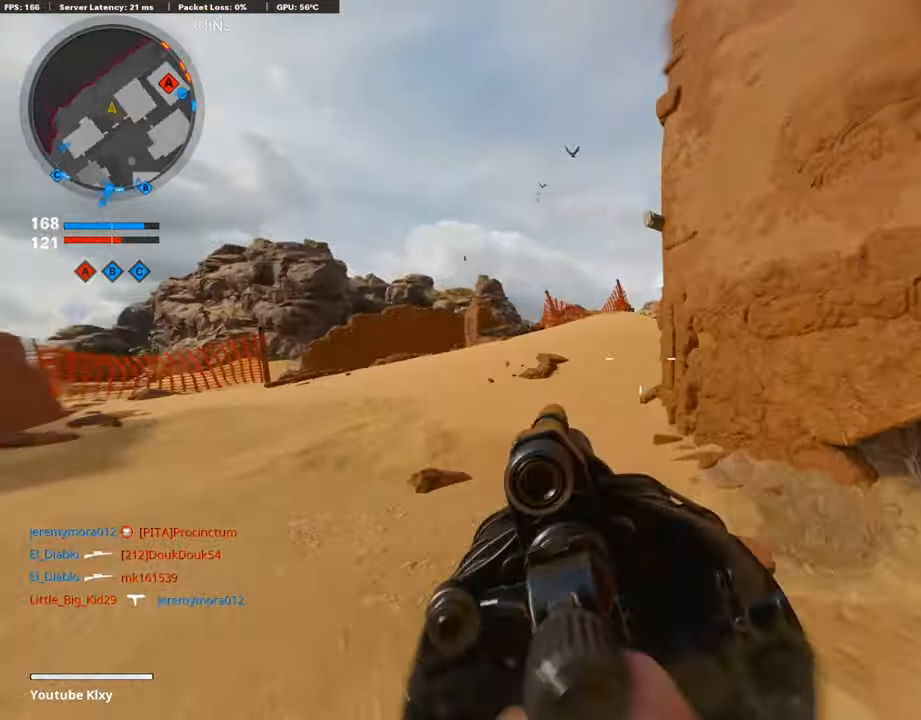
{"buttons": ["L3"], "left_stick": "up", "right_stick": "center", "events": [[34, "R3", "up"], [34, "right_stick", "right"], [152, "R3", "down"], [152, "right_stick", "center"], [185, "L3", "down"], [269, "R3", "up"], [286, "L3", "up"], [370, "L3", "down"]]}
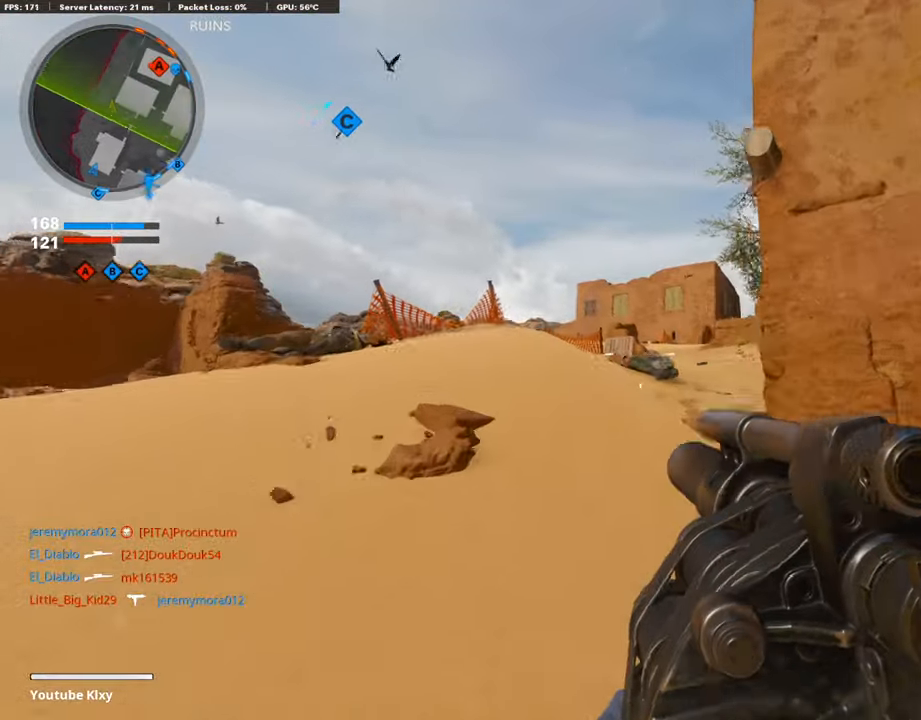
{"buttons": [], "left_stick": "up", "right_stick": "center", "events": [[17, "L3", "up"], [118, "right_stick", "right"], [269, "right_stick", "center"]]}
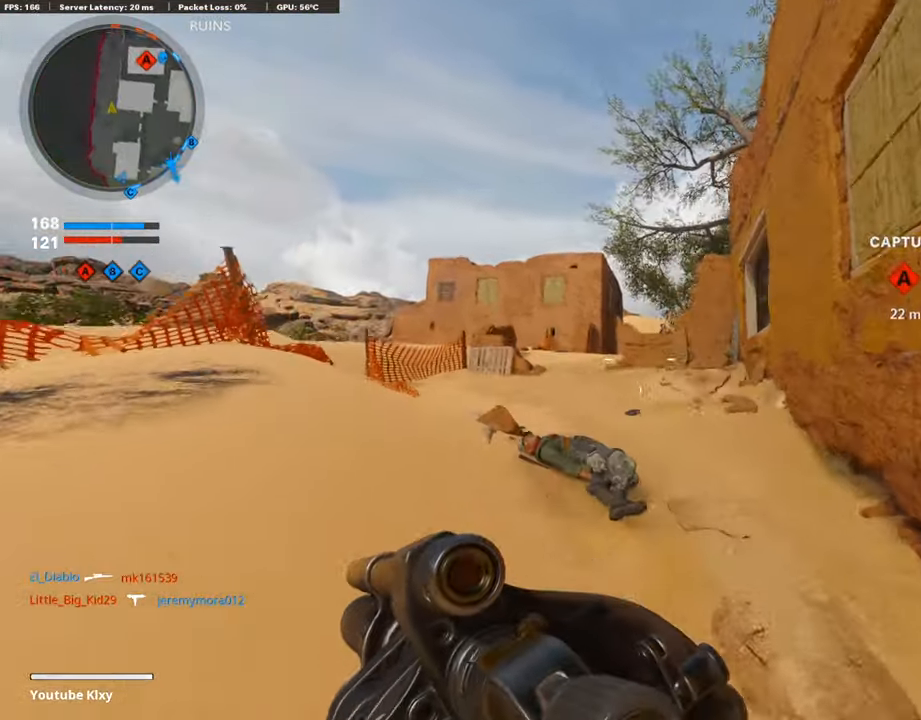
{"buttons": [], "left_stick": "down-left", "right_stick": "left", "events": [[219, "L1", "down"], [269, "right_stick", "up"], [387, "right_stick", "center"], [404, "L1", "up"], [420, "left_stick", "down-left"], [454, "right_stick", "left"]]}
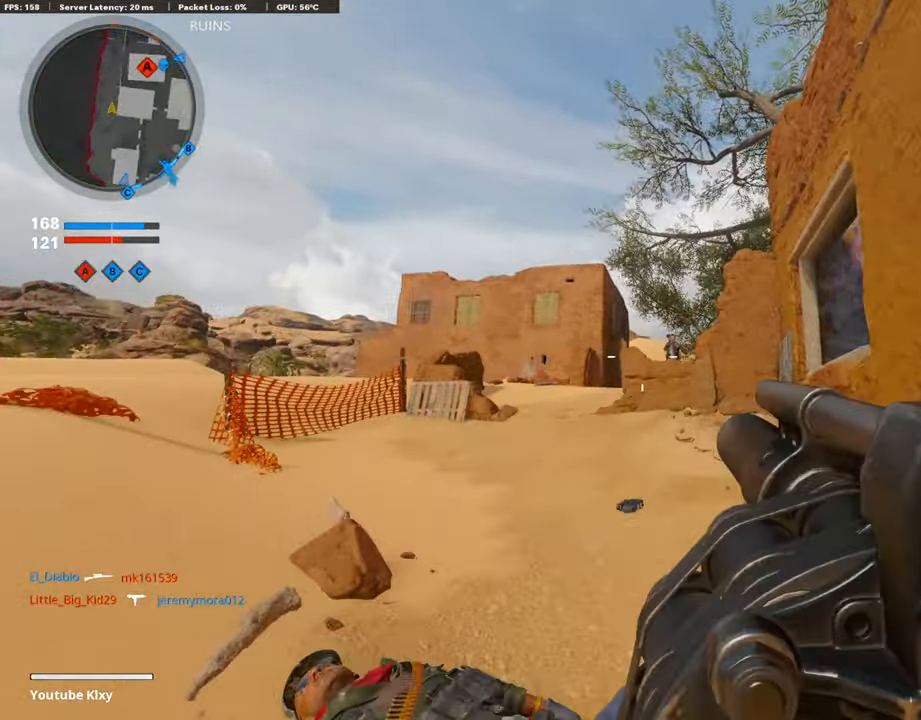
{"buttons": [], "left_stick": "down-right", "right_stick": "center", "events": [[67, "R1", "down"], [117, "right_stick", "down"], [218, "R1", "up"], [218, "left_stick", "down-right"], [218, "right_stick", "center"], [302, "L2", "down"], [352, "R1", "down"], [352, "right_stick", "up"], [470, "L2", "up"], [487, "right_stick", "center"], [504, "R1", "up"]]}
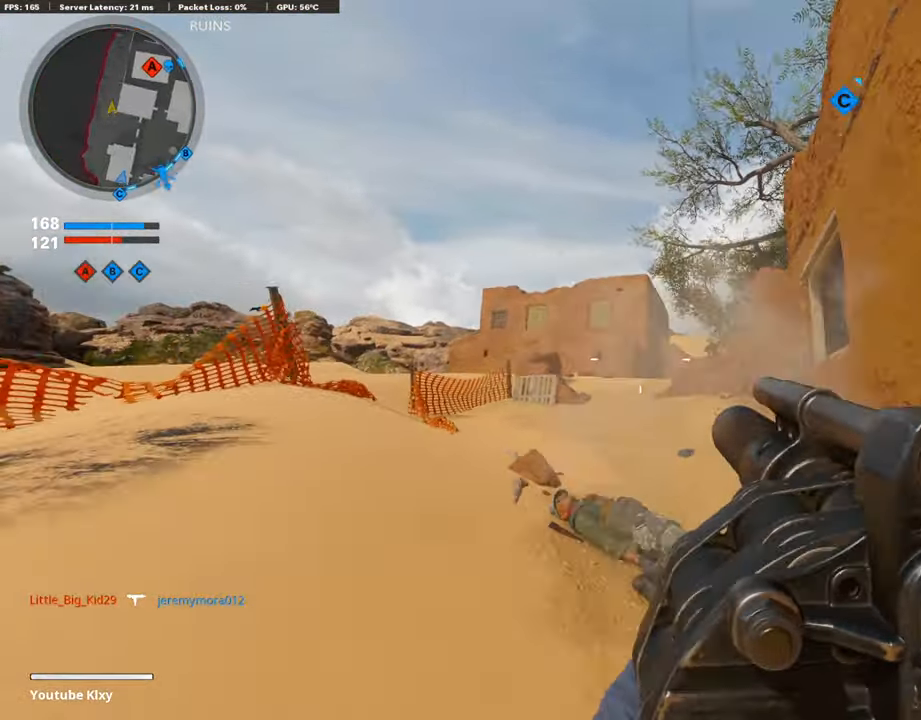
{"buttons": ["L3"], "left_stick": "up", "right_stick": "center", "events": [[235, "left_stick", "up-right"], [285, "left_stick", "up"], [352, "L3", "down"]]}
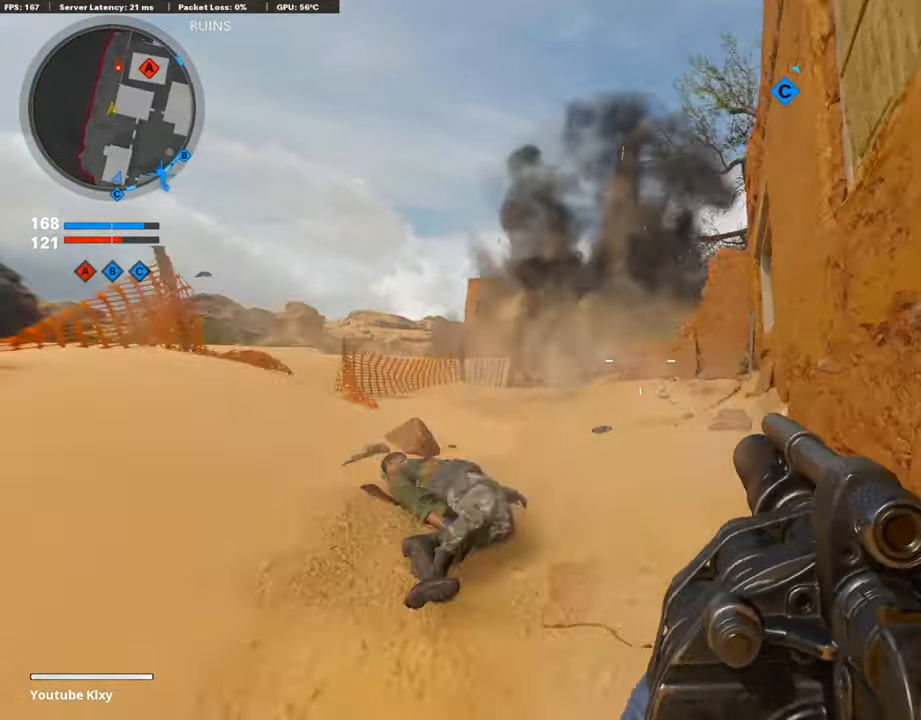
{"buttons": [], "left_stick": "left", "right_stick": "center", "events": [[16, "L3", "up"], [268, "R3", "down"], [453, "R3", "up"], [487, "left_stick", "left"]]}
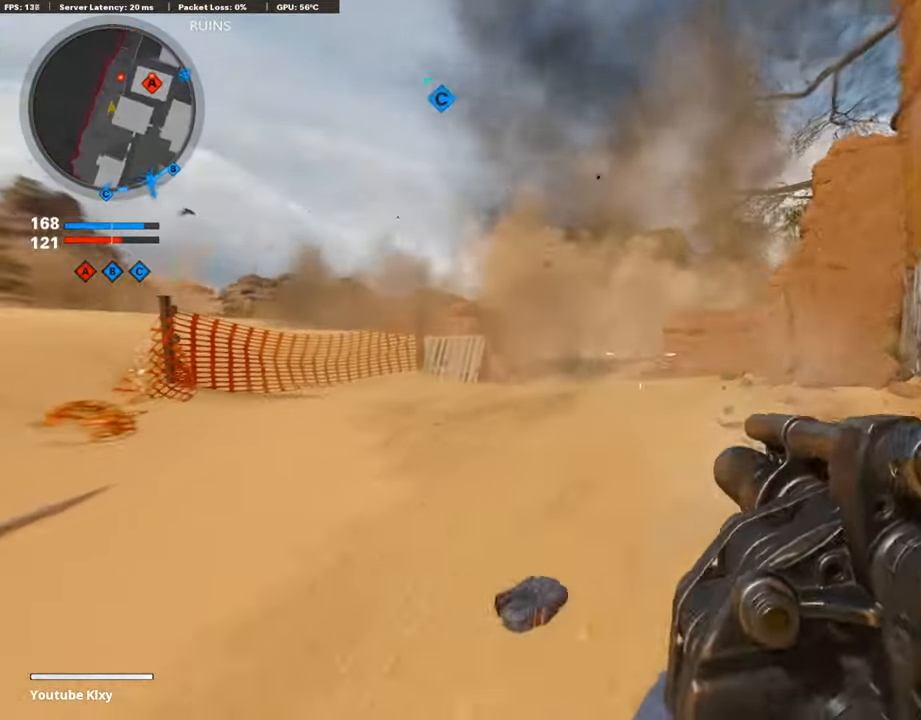
{"buttons": ["L2", "R1"], "left_stick": "right", "right_stick": "center", "events": [[50, "R1", "down"], [151, "right_stick", "down-left"], [168, "R1", "up"], [218, "left_stick", "right"], [218, "right_stick", "center"], [420, "L2", "down"], [487, "R1", "down"]]}
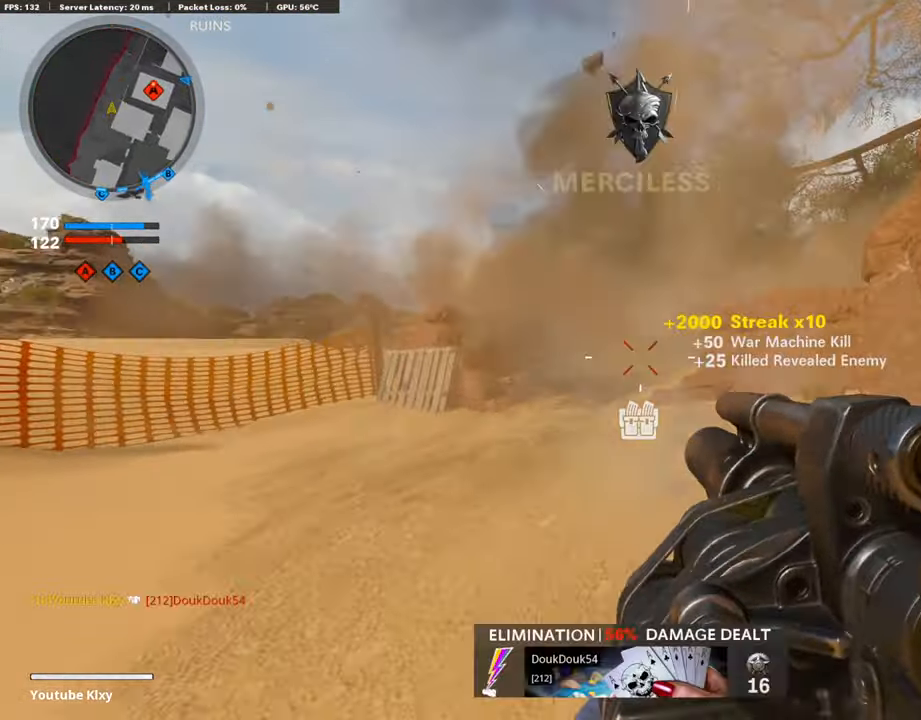
{"buttons": ["L3"], "left_stick": "up", "right_stick": "center", "events": [[84, "L2", "up"], [101, "R1", "up"], [319, "L3", "down"], [319, "left_stick", "up"], [353, "right_stick", "right"], [487, "right_stick", "center"]]}
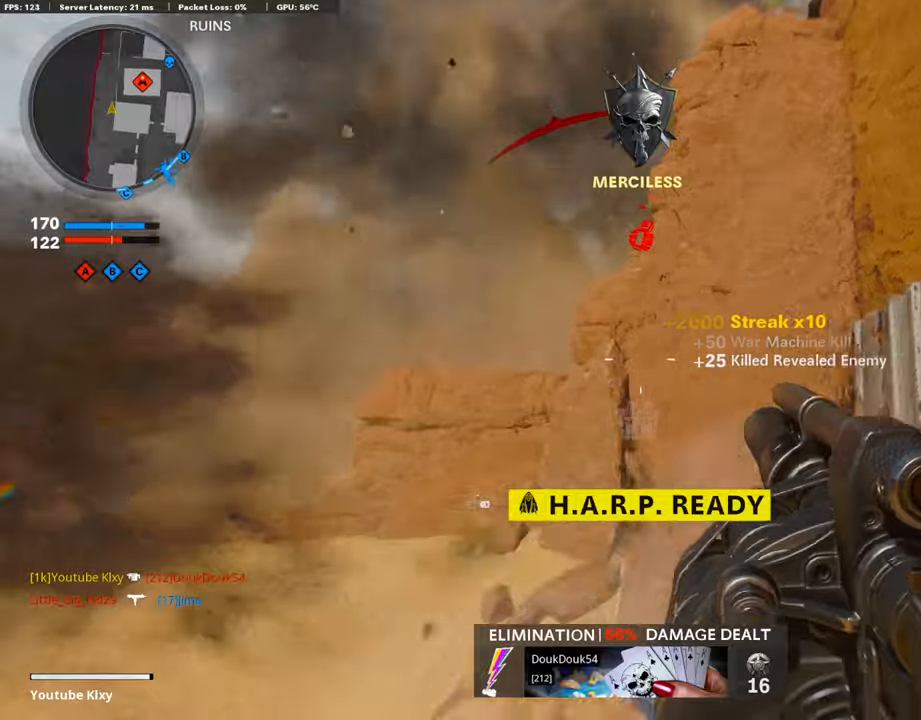
{"buttons": [], "left_stick": "down-right", "right_stick": "center", "events": [[50, "L3", "up"], [117, "left_stick", "down-left"], [285, "right_stick", "down-left"], [352, "R1", "down"], [369, "right_stick", "down"], [420, "left_stick", "down-right"], [487, "R1", "up"], [487, "right_stick", "center"]]}
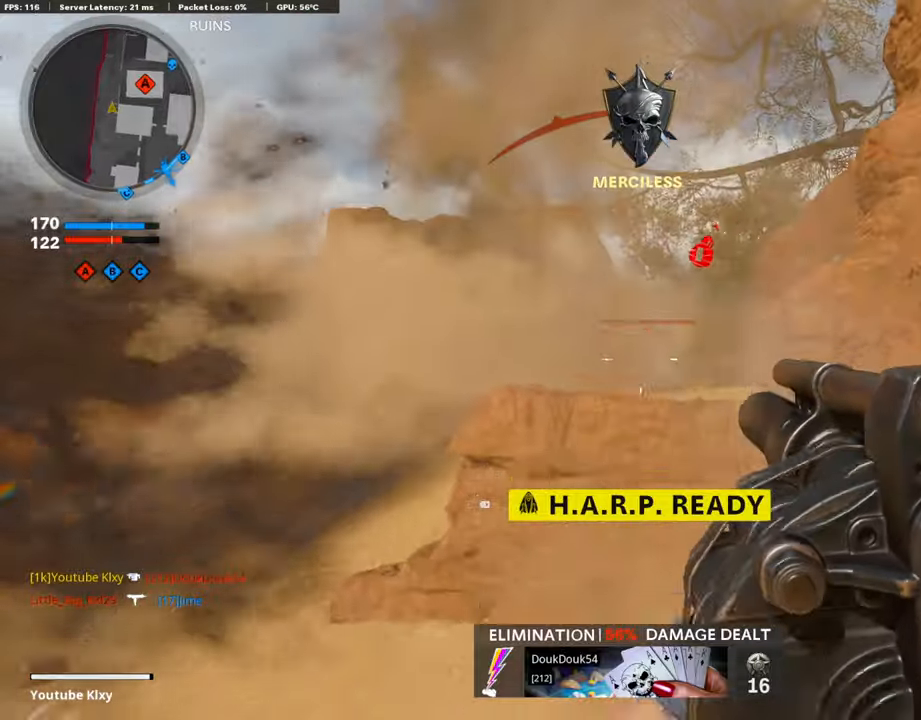
{"buttons": [], "left_stick": "down-right", "right_stick": "down-right", "events": [[117, "right_stick", "up-left"], [235, "right_stick", "center"], [420, "right_stick", "down-right"]]}
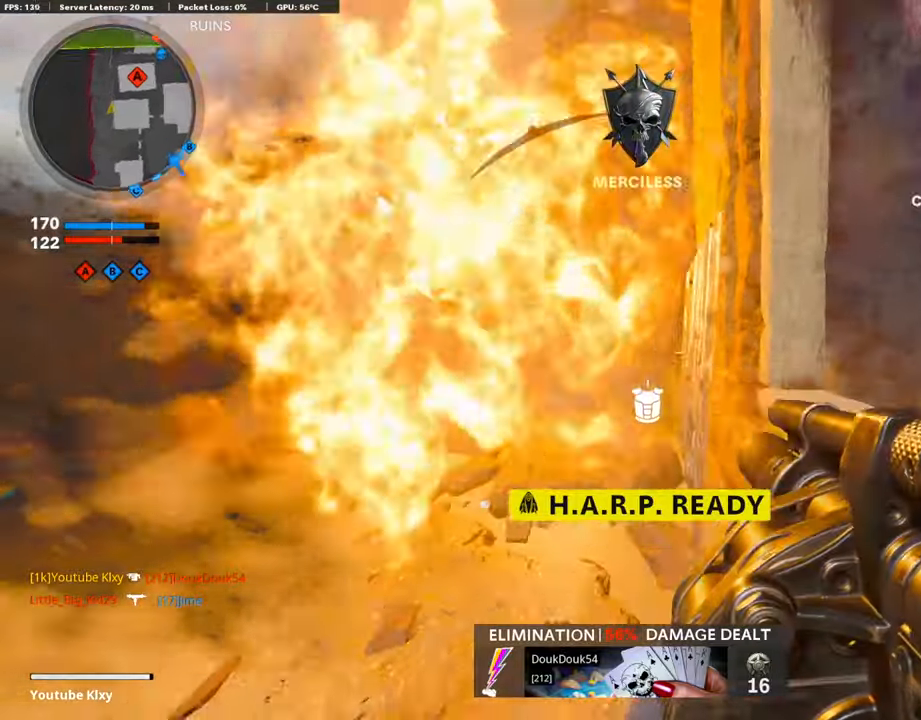
{"buttons": [], "left_stick": "up-right", "right_stick": "left", "events": [[100, "left_stick", "up-right"], [117, "CROSS", "down"], [117, "right_stick", "center"], [201, "left_stick", "up"], [218, "CROSS", "up"], [218, "L3", "down"], [352, "L3", "up"], [420, "left_stick", "up-right"], [453, "right_stick", "left"]]}
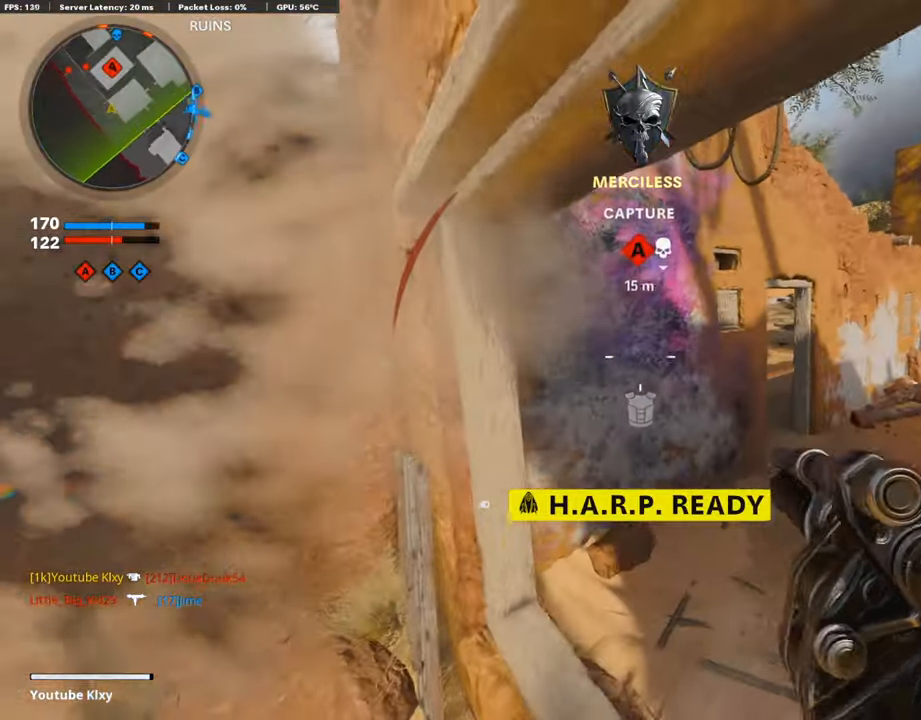
{"buttons": [], "left_stick": "center", "right_stick": "center", "events": [[134, "left_stick", "down-left"], [302, "left_stick", "center"], [386, "right_stick", "center"]]}
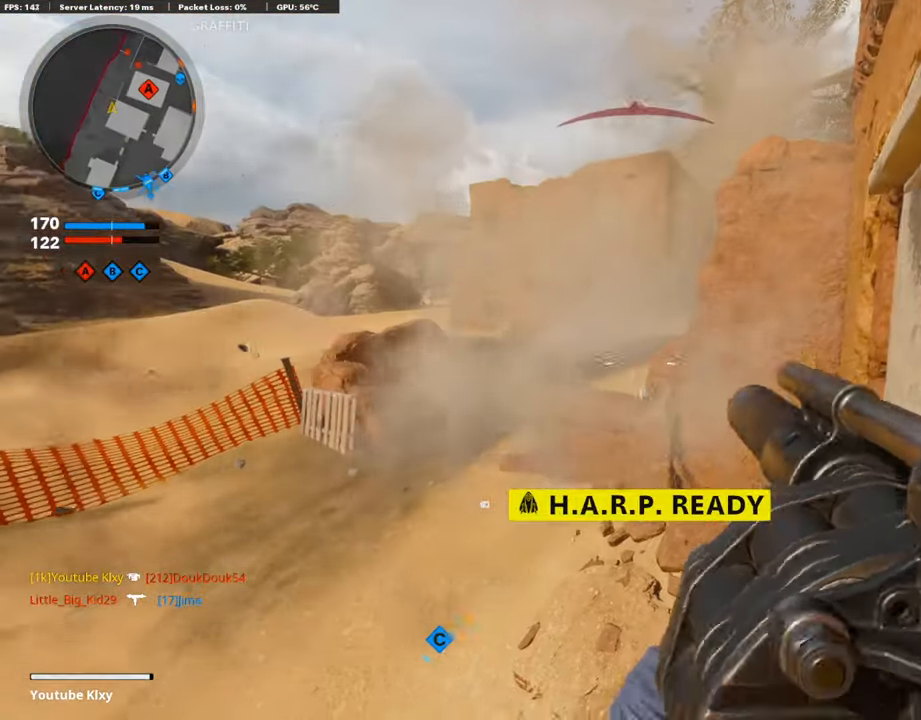
{"buttons": [], "left_stick": "right", "right_stick": "right", "events": [[151, "right_stick", "up"], [369, "R1", "down"], [369, "right_stick", "center"], [437, "left_stick", "right"], [470, "right_stick", "right"], [487, "R1", "up"]]}
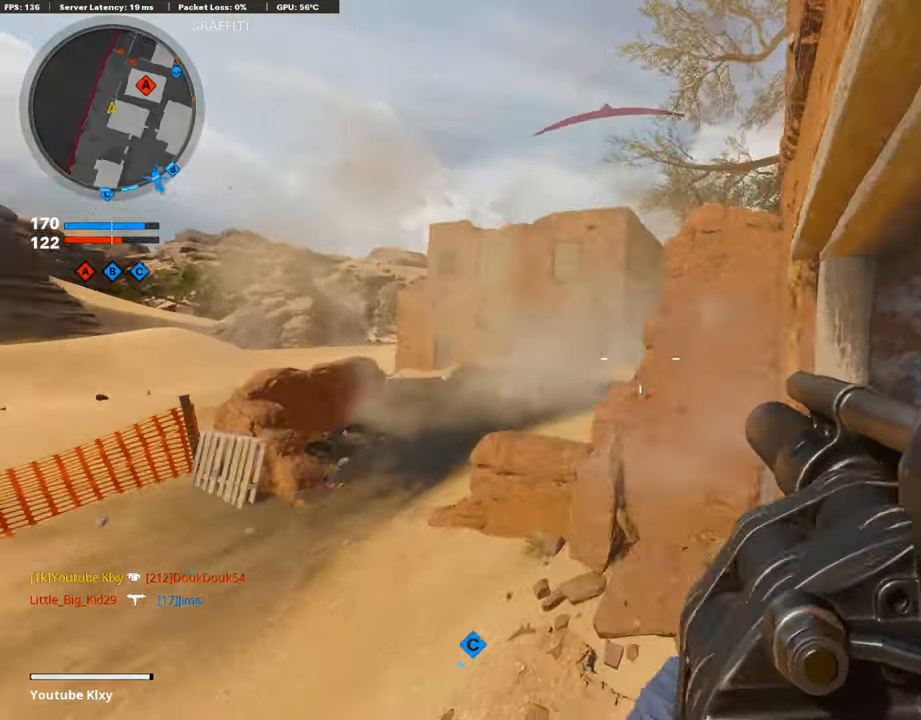
{"buttons": ["L3"], "left_stick": "up-right", "right_stick": "center", "events": [[33, "left_stick", "up-right"], [185, "L3", "down"], [201, "right_stick", "center"], [336, "L3", "up"], [487, "L3", "down"]]}
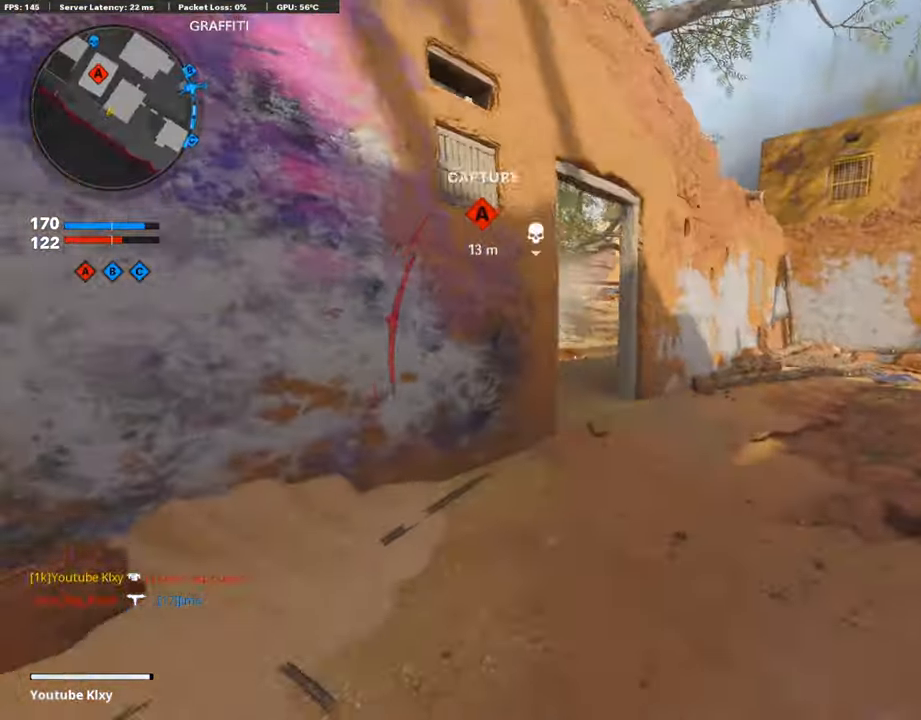
{"buttons": [], "left_stick": "center", "right_stick": "center", "events": [[33, "right_stick", "left"], [117, "L3", "up"], [168, "right_stick", "center"], [218, "left_stick", "center"], [403, "DPAD_DOWN", "down"], [504, "DPAD_DOWN", "up"]]}
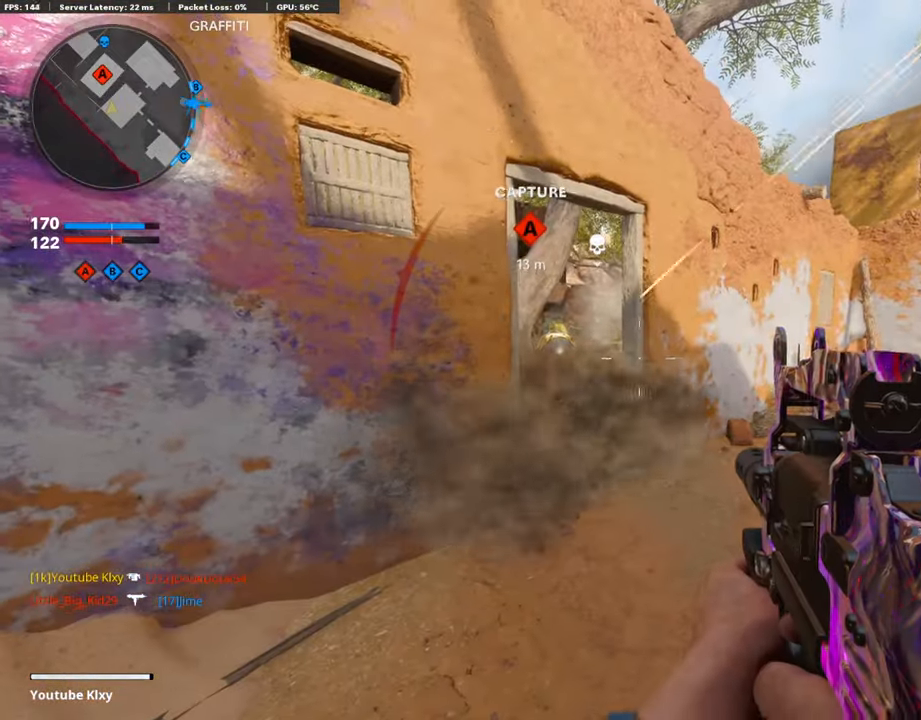
{"buttons": ["L3"], "left_stick": "up-right", "right_stick": "center", "events": [[117, "DPAD_RIGHT", "down"], [185, "DPAD_RIGHT", "up"], [386, "left_stick", "up-right"], [487, "L3", "down"]]}